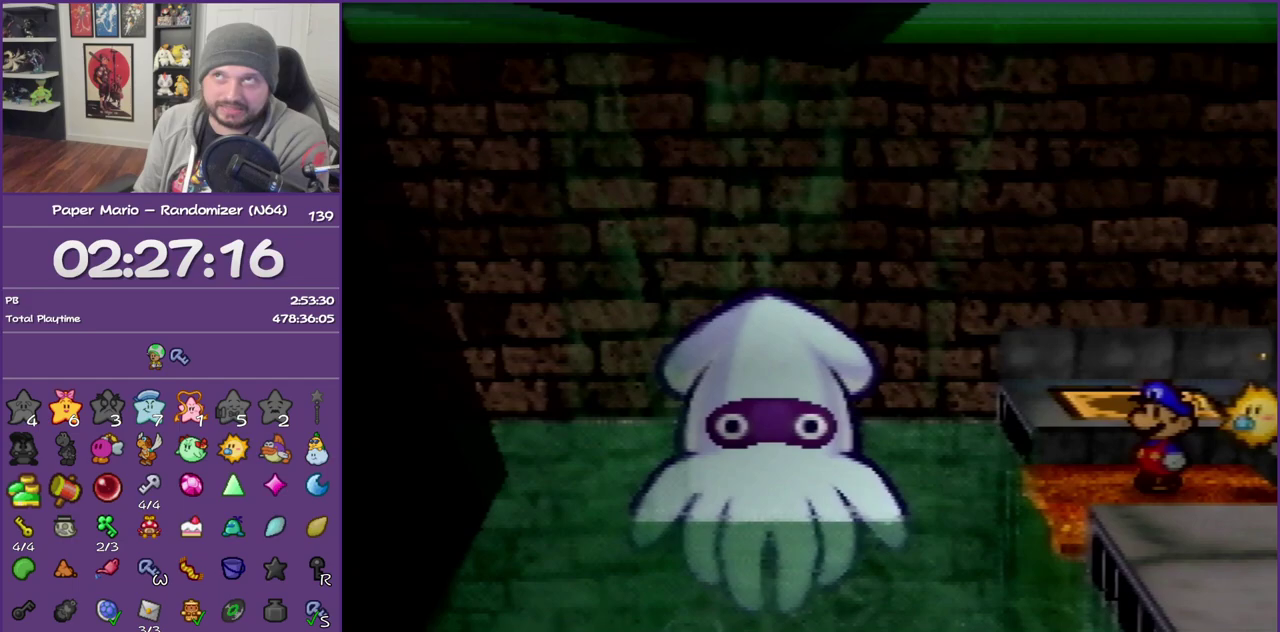
Gameplay with a controller (Nintendo layout); each line is a JSON object with the inputs held at the frame after it. "events" lists button and stick changes between this image and that frame as [ms after this image, input, new state], when the widget could be followed in between. This overlay highlights the sticks when they move; stick clicks (L3) are not distinguishable. Not read: L3 R3.
{"buttons": ["B"], "left_stick": "center", "events": []}
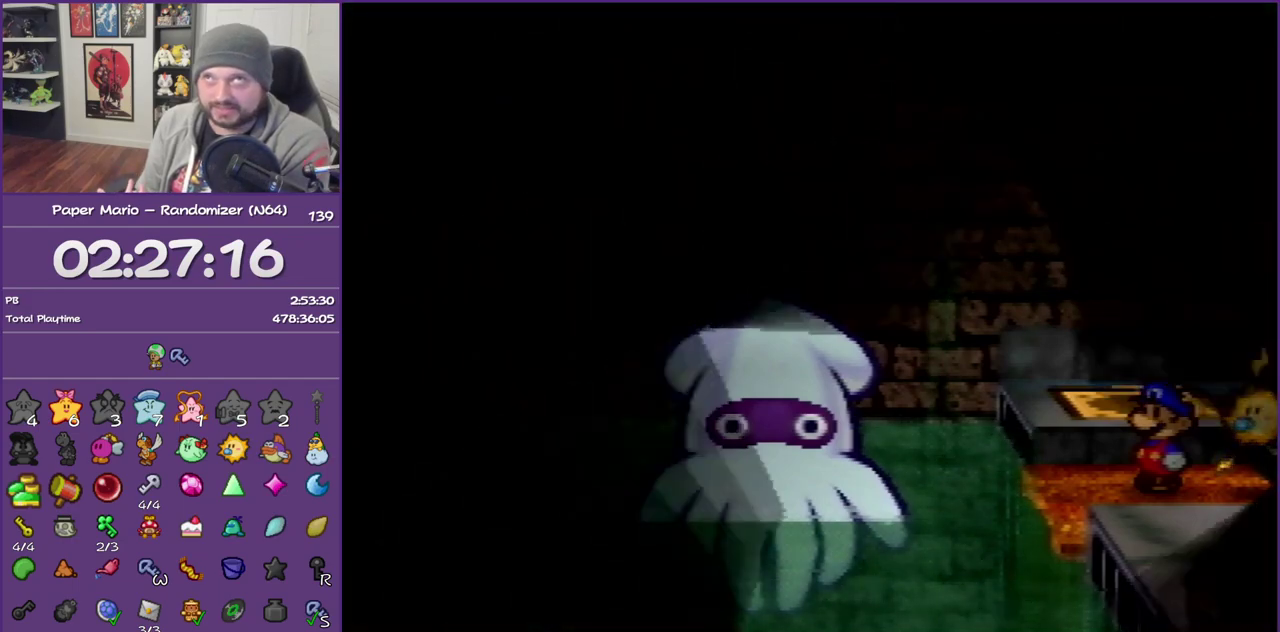
{"buttons": ["B"], "left_stick": "center", "events": []}
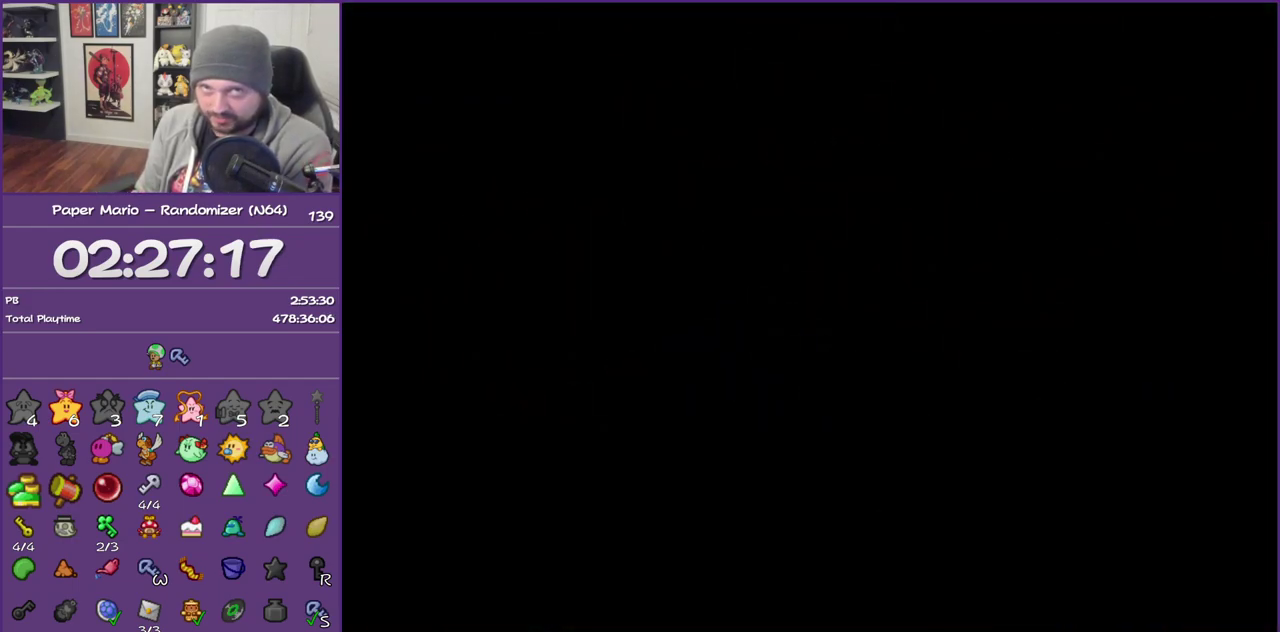
{"buttons": ["B"], "left_stick": "center", "events": []}
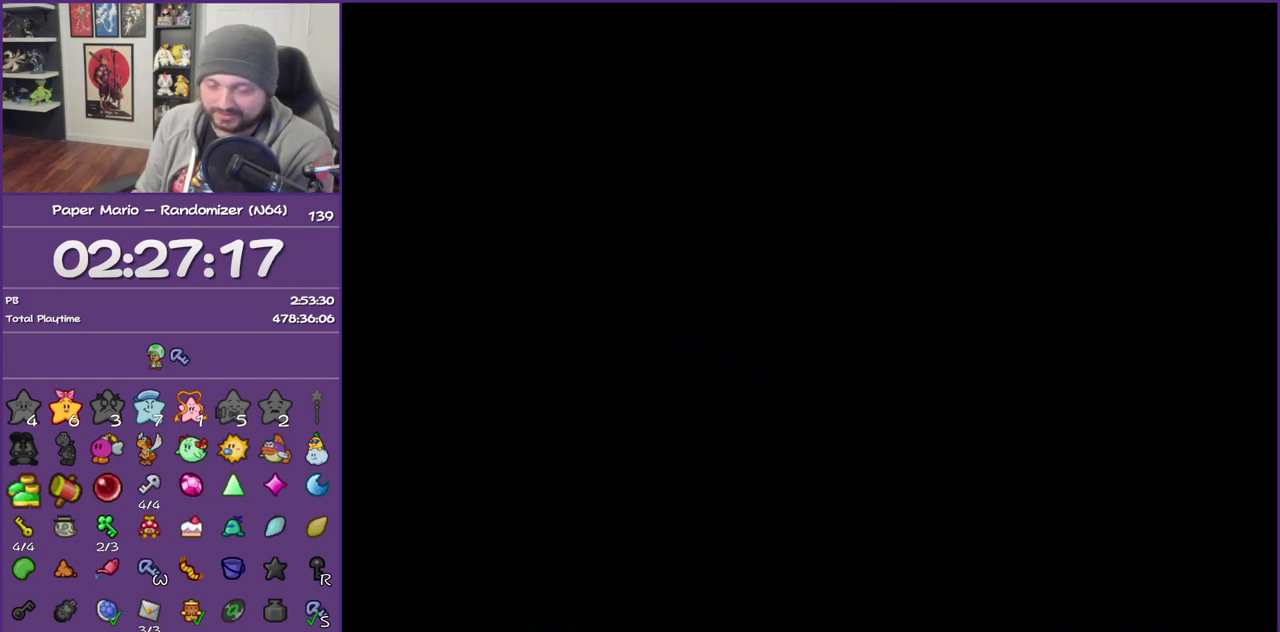
{"buttons": ["B"], "left_stick": "center", "events": []}
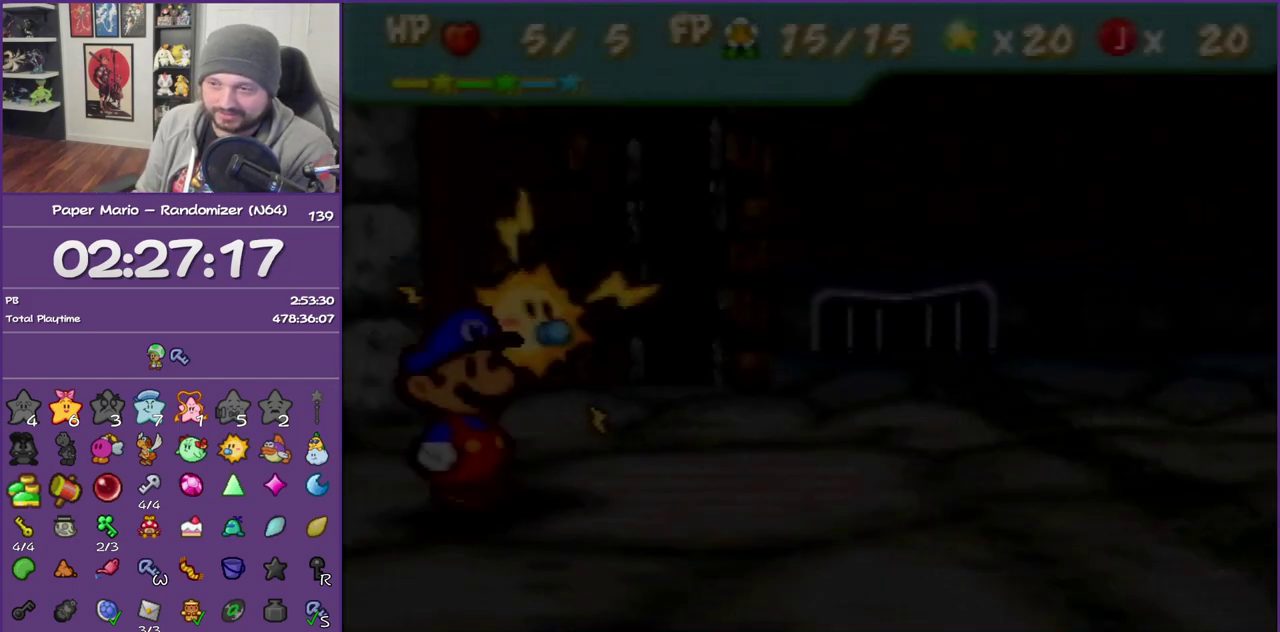
{"buttons": ["B"], "left_stick": "center", "events": []}
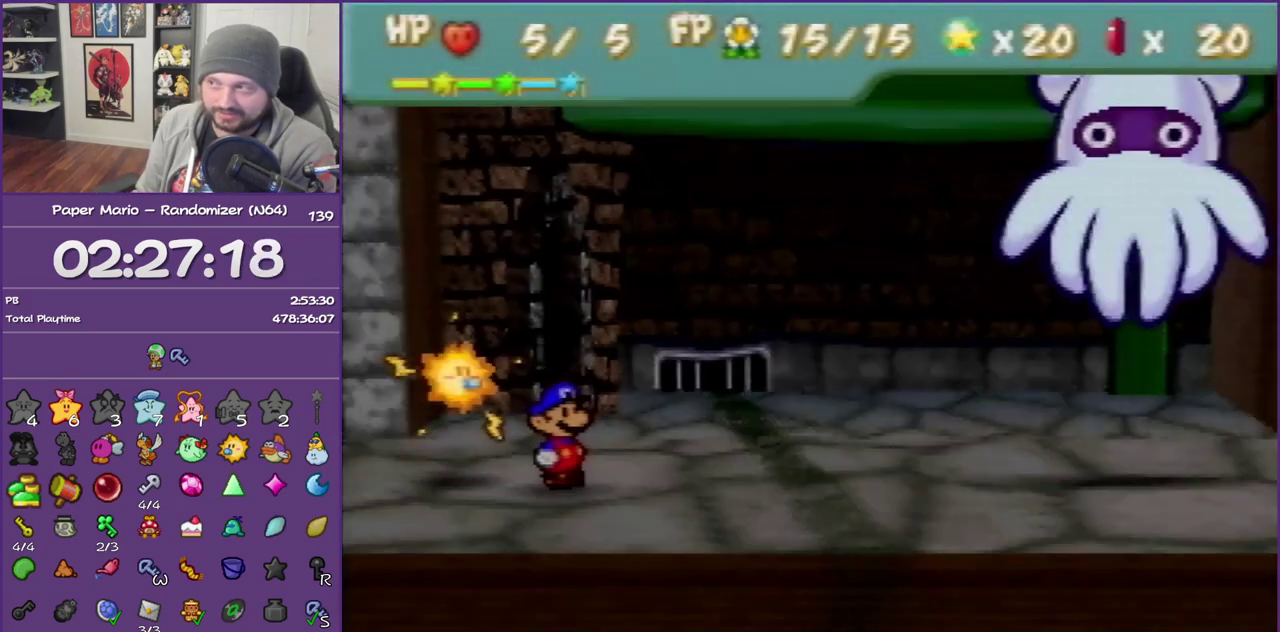
{"buttons": [], "left_stick": "center", "events": [[483, "B", "up"]]}
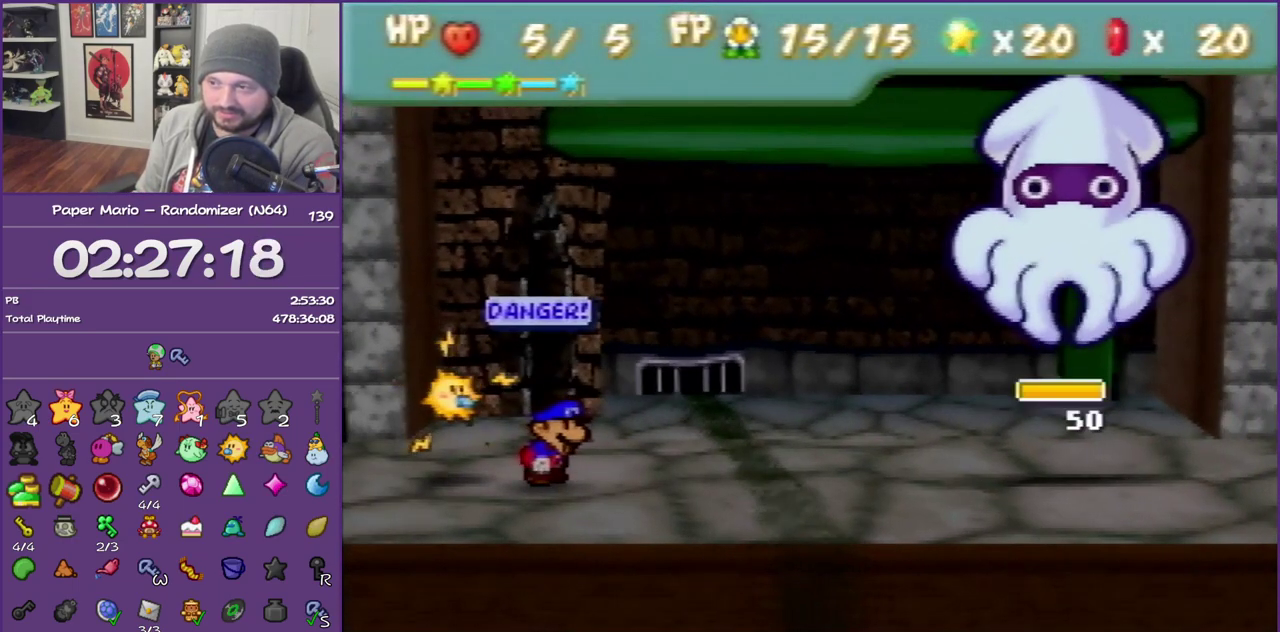
{"buttons": [], "left_stick": "center", "events": [[200, "A", "down"], [317, "A", "up"]]}
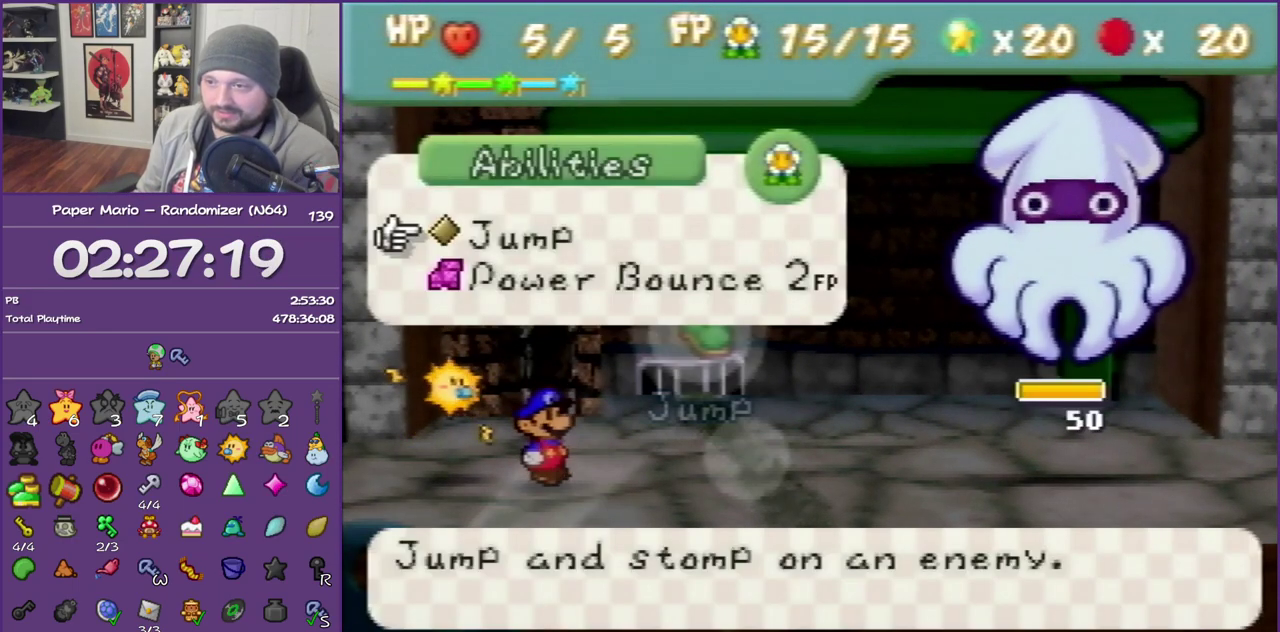
{"buttons": [], "left_stick": "center", "events": [[250, "left_stick", "down"], [400, "left_stick", "center"]]}
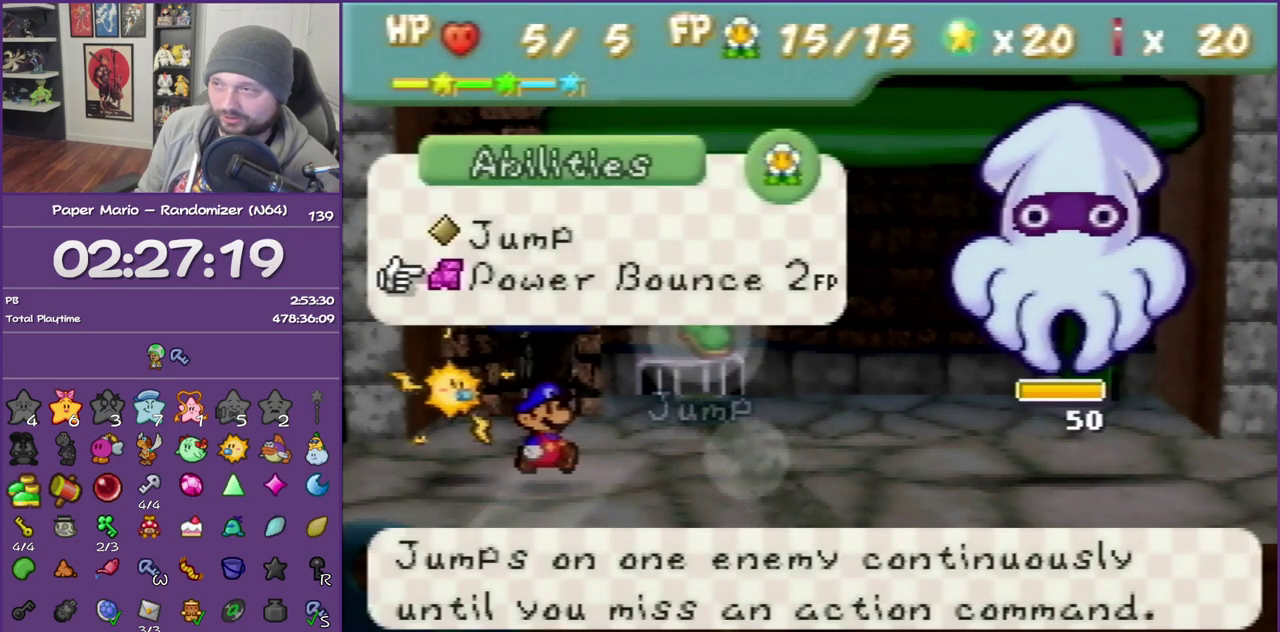
{"buttons": ["Z"], "left_stick": "center", "events": [[250, "B", "down"], [417, "B", "up"], [500, "Z", "down"]]}
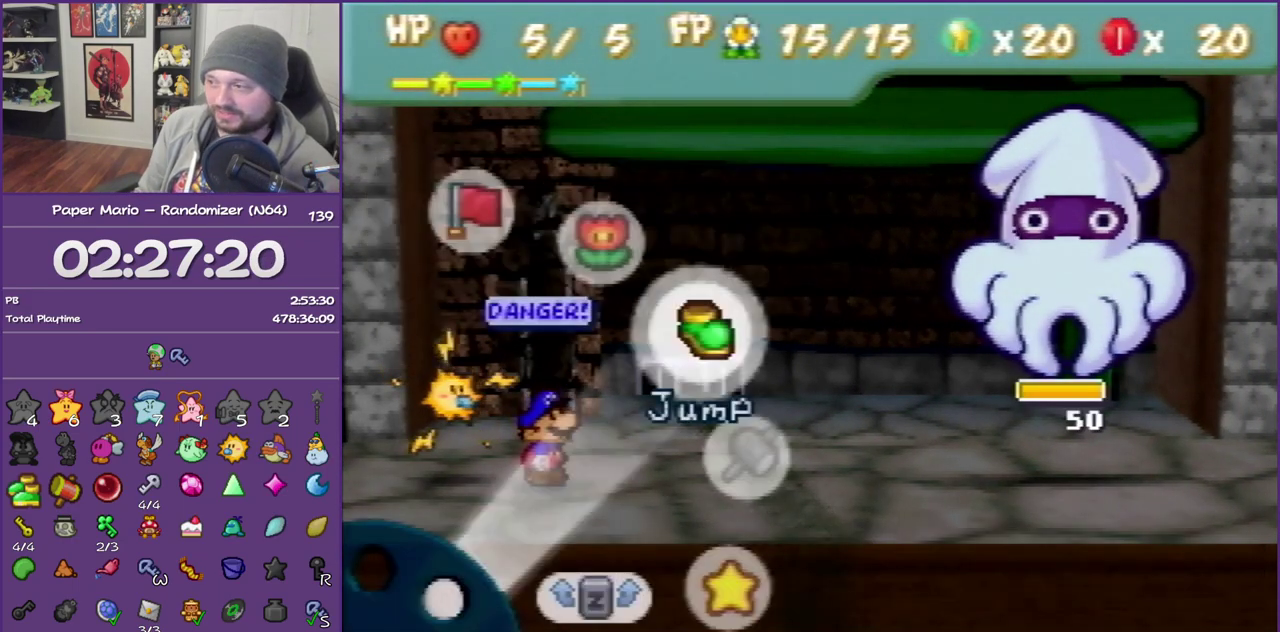
{"buttons": ["A"], "left_stick": "center", "events": [[133, "Z", "up"], [500, "A", "down"]]}
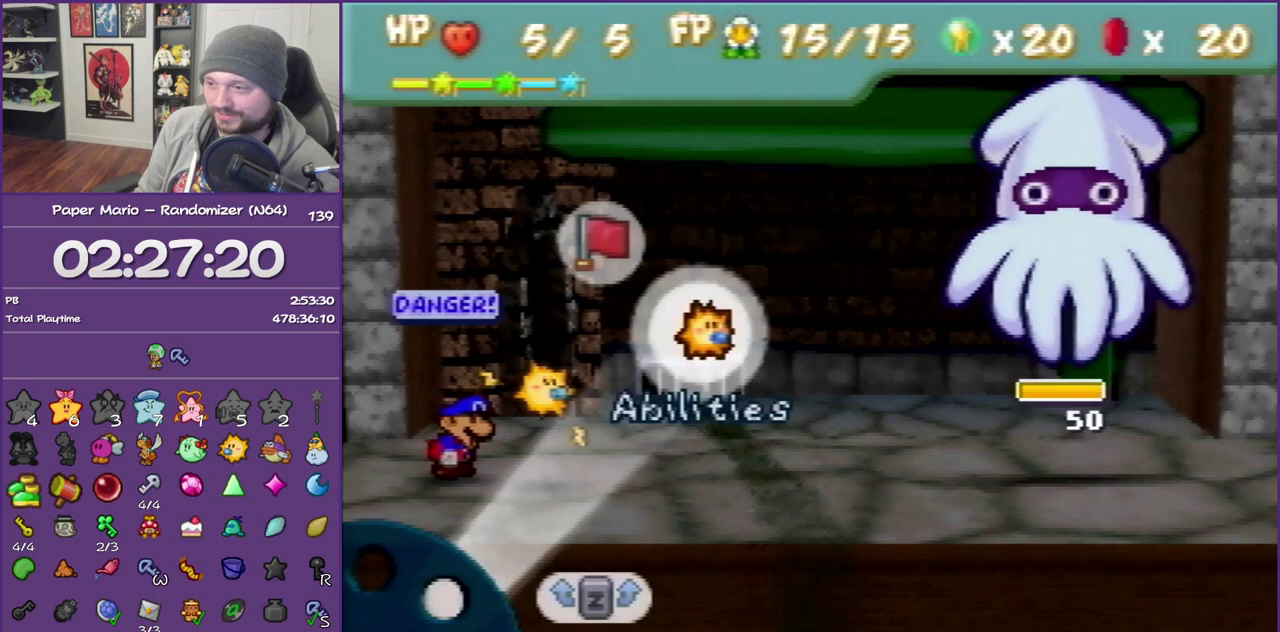
{"buttons": [], "left_stick": "center", "events": [[133, "A", "up"], [133, "left_stick", "up"], [217, "left_stick", "down"], [283, "left_stick", "up"], [450, "left_stick", "center"]]}
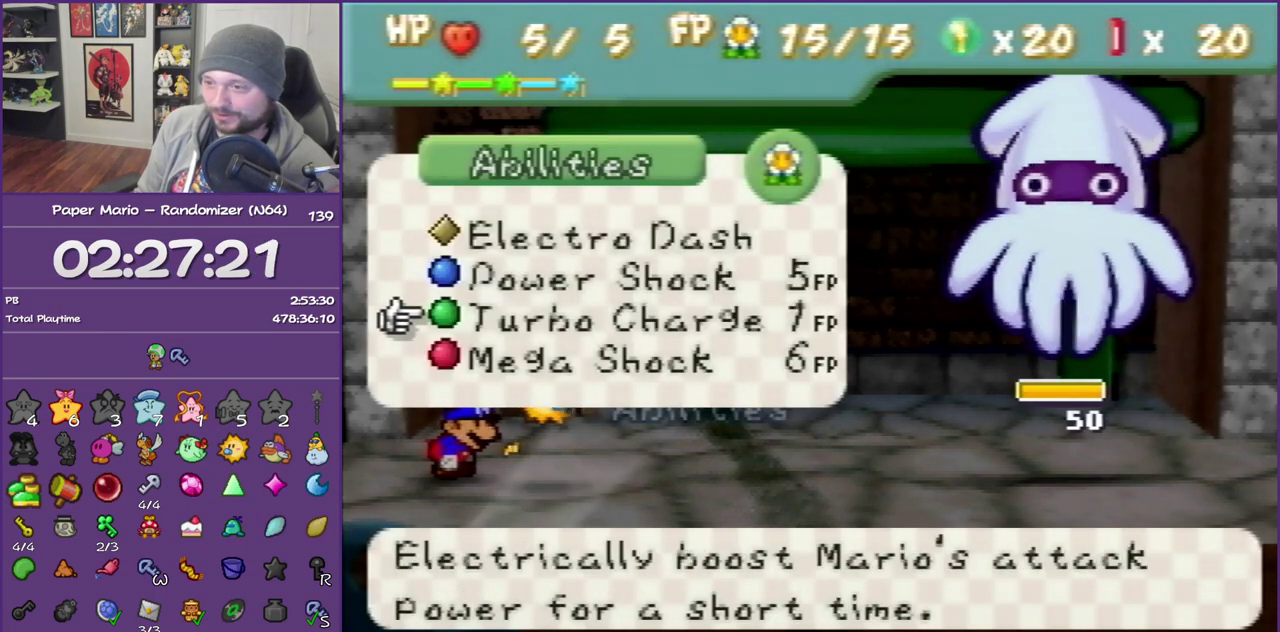
{"buttons": [], "left_stick": "center", "events": [[33, "A", "down"], [133, "A", "up"], [183, "A", "down"], [283, "A", "up"]]}
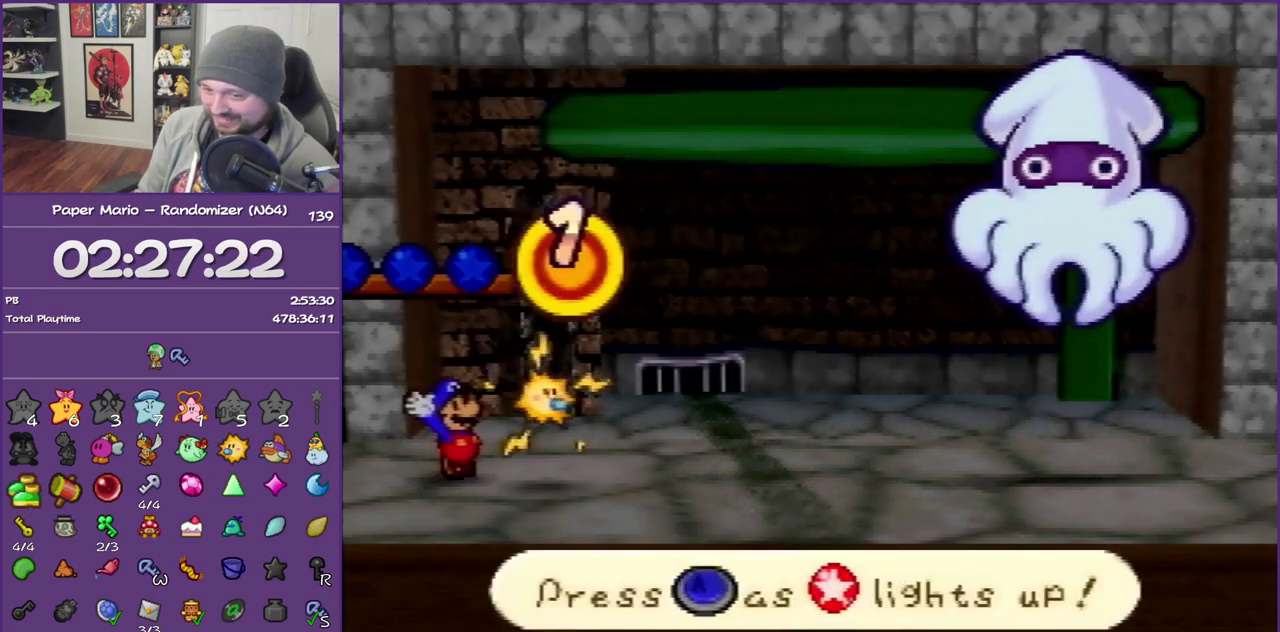
{"buttons": [], "left_stick": "center", "events": []}
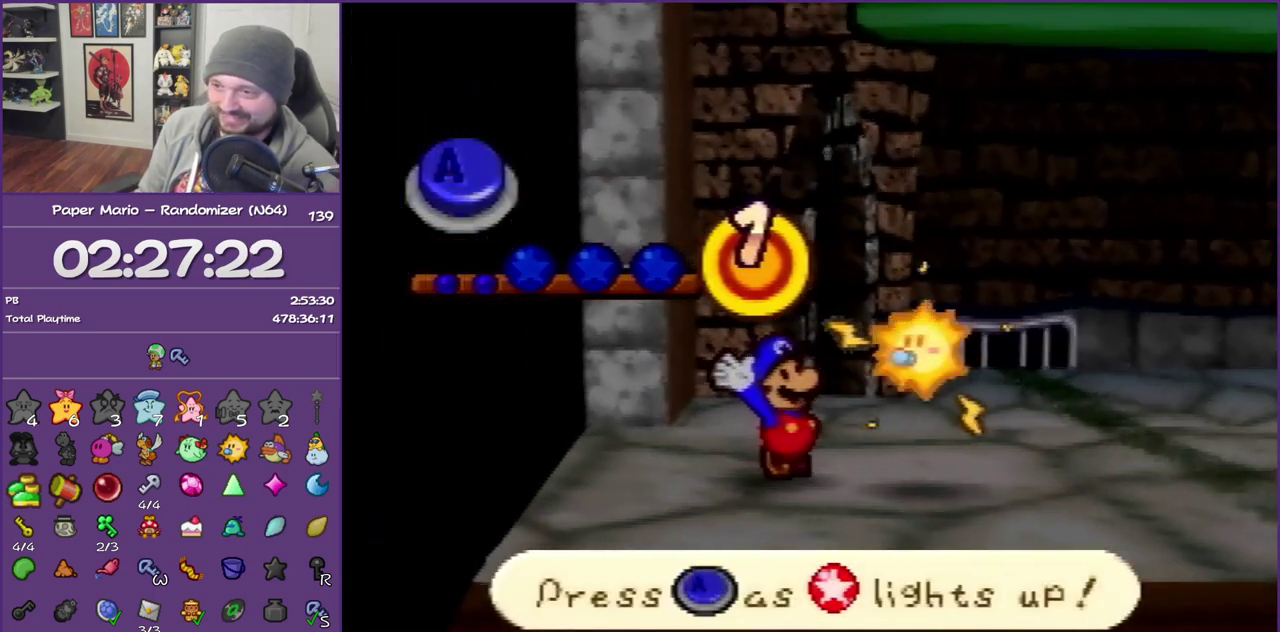
{"buttons": [], "left_stick": "center", "events": []}
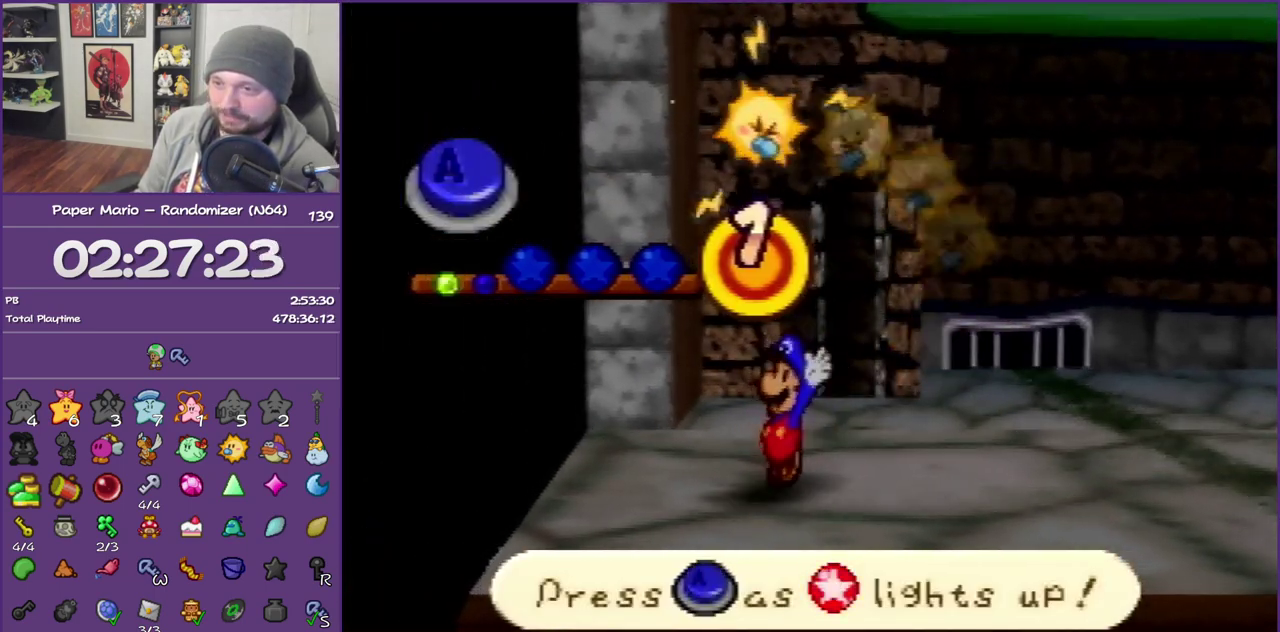
{"buttons": [], "left_stick": "center", "events": []}
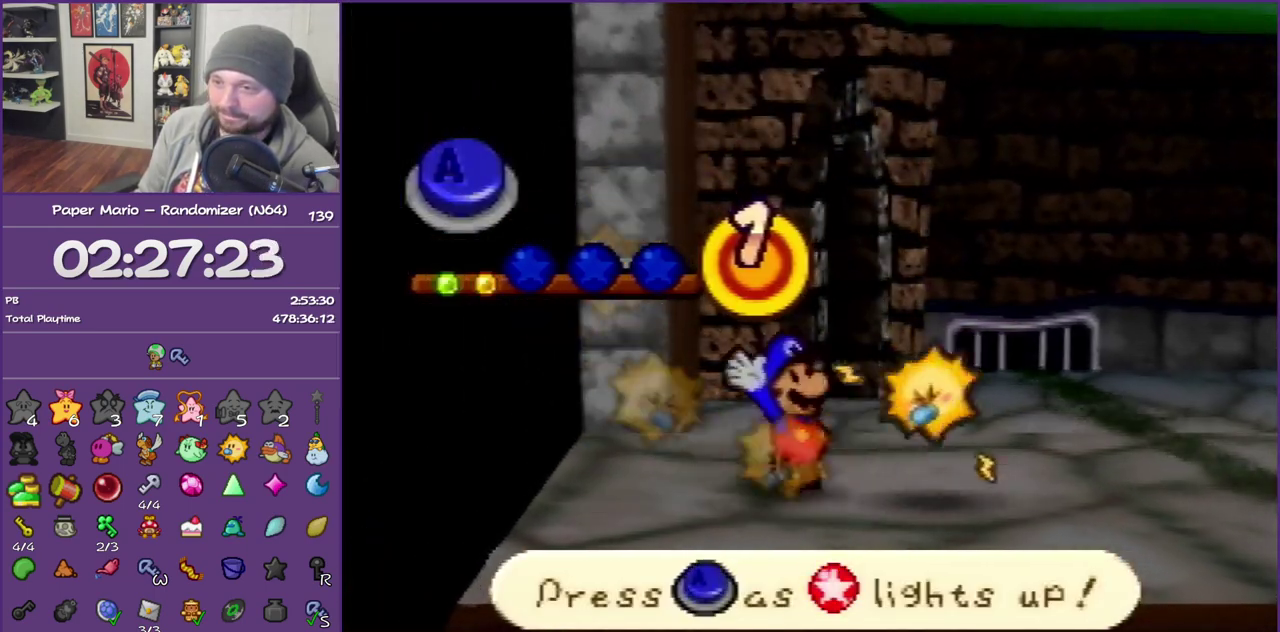
{"buttons": [], "left_stick": "center", "events": [[383, "A", "down"], [500, "A", "up"]]}
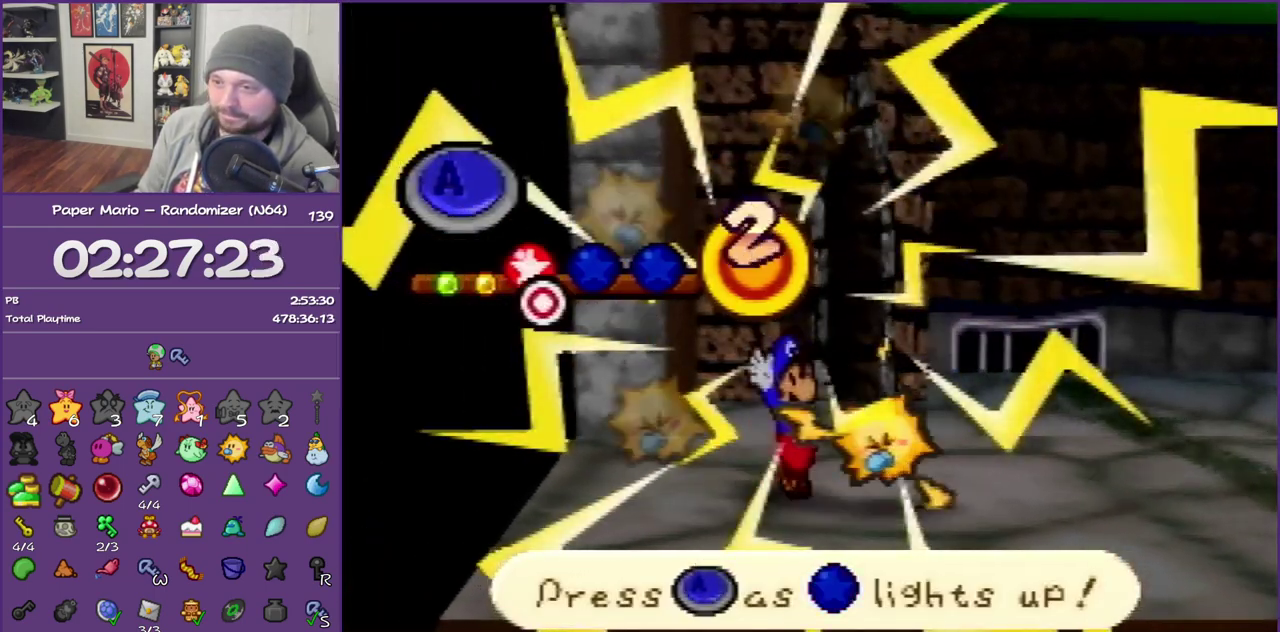
{"buttons": [], "left_stick": "center", "events": []}
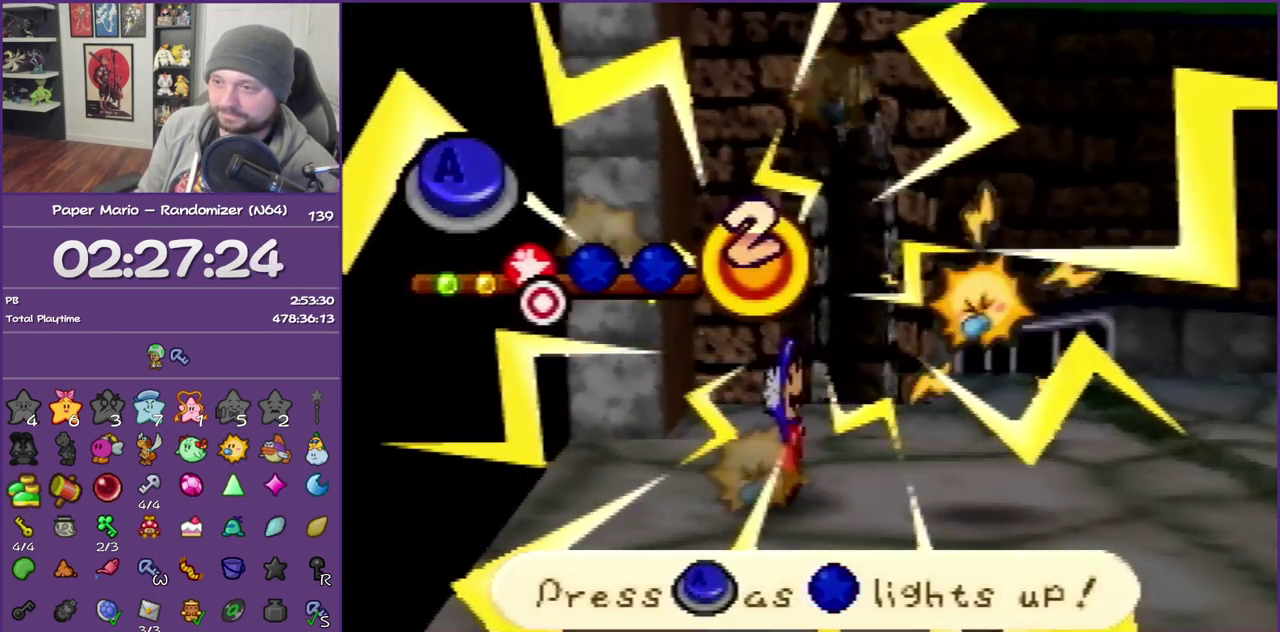
{"buttons": [], "left_stick": "center", "events": [[67, "A", "down"], [183, "A", "up"]]}
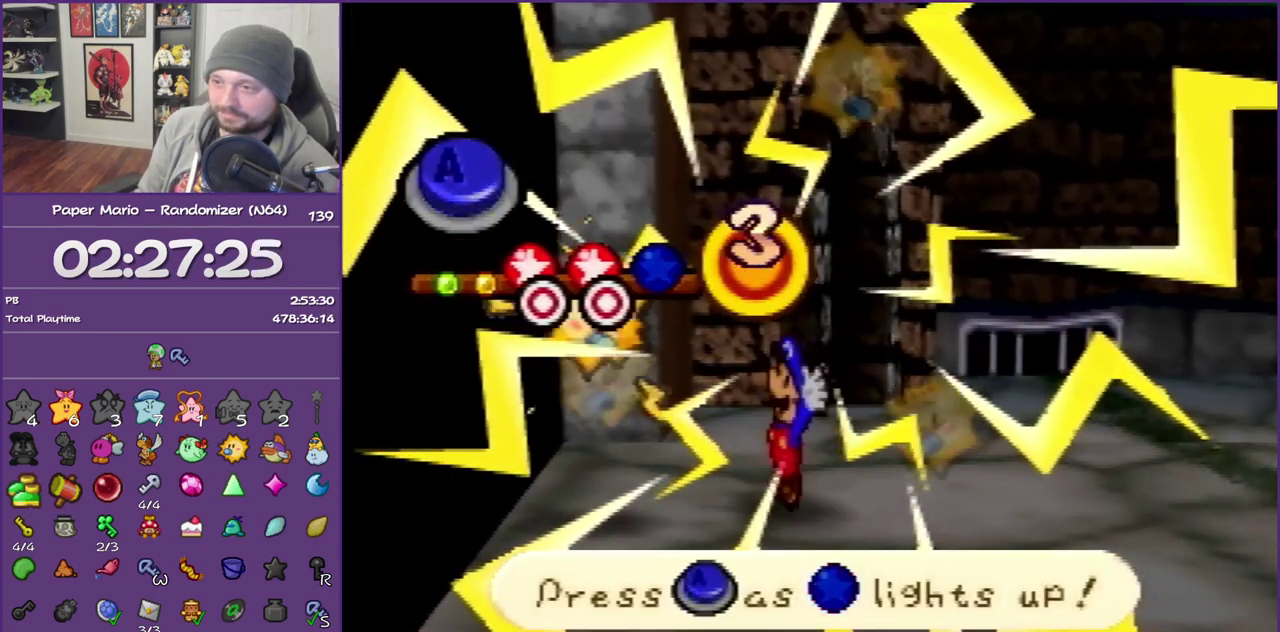
{"buttons": [], "left_stick": "center", "events": [[250, "A", "down"], [383, "A", "up"]]}
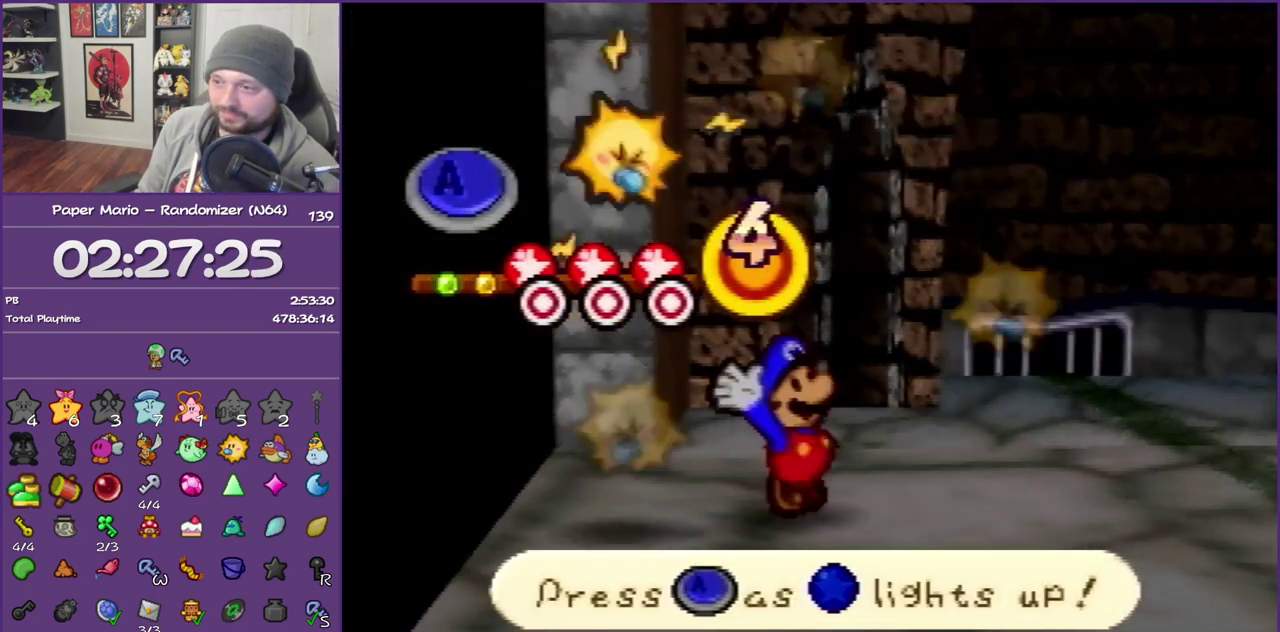
{"buttons": ["A", "B"], "left_stick": "center", "events": [[500, "A", "down"], [500, "B", "down"]]}
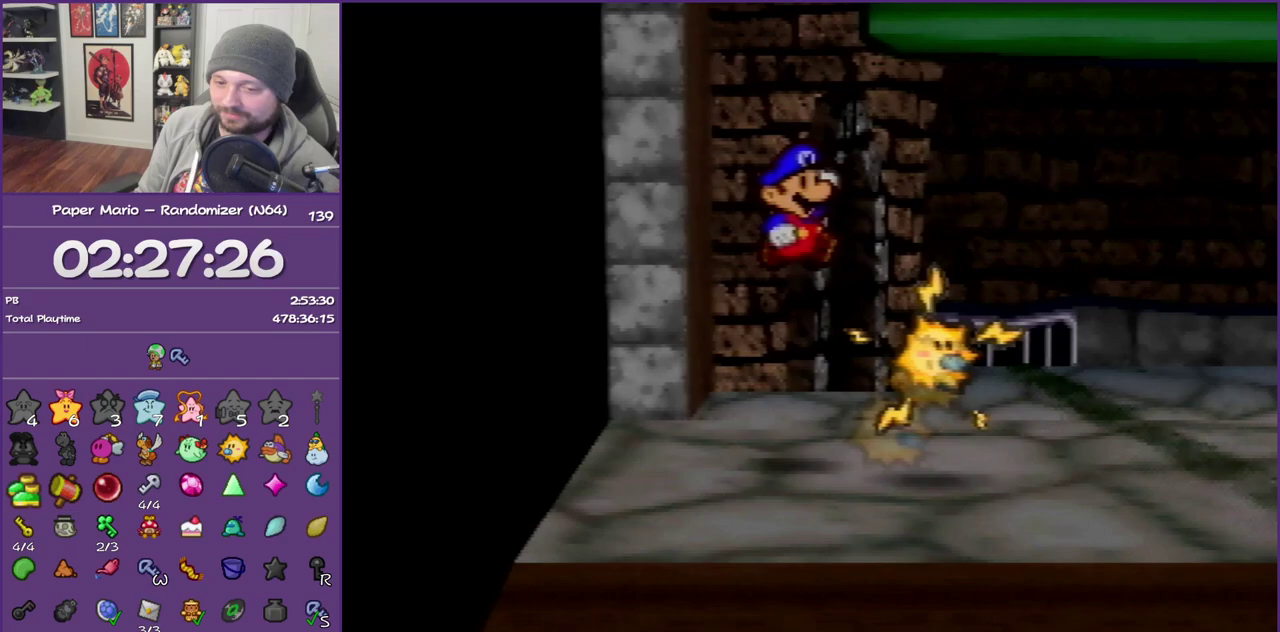
{"buttons": ["A", "B"], "left_stick": "center", "events": [[67, "B", "up"], [100, "A", "up"], [150, "A", "down"], [150, "B", "down"], [250, "B", "up"], [283, "A", "up"], [350, "A", "down"], [350, "B", "down"], [433, "A", "up"], [433, "B", "up"], [500, "A", "down"], [500, "B", "down"]]}
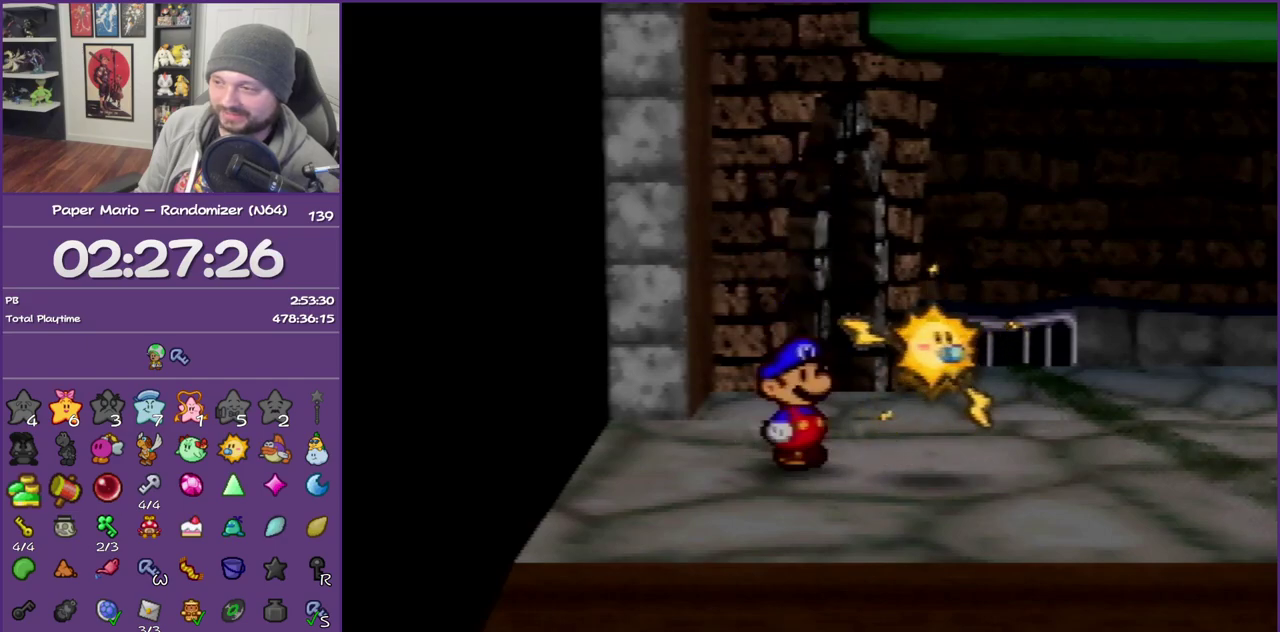
{"buttons": ["A", "B"], "left_stick": "center", "events": [[100, "A", "up"], [100, "B", "up"], [167, "A", "down"], [183, "B", "down"], [250, "B", "up"], [283, "A", "up"], [350, "A", "down"], [350, "B", "down"], [433, "A", "up"], [433, "B", "up"], [500, "A", "down"], [500, "B", "down"]]}
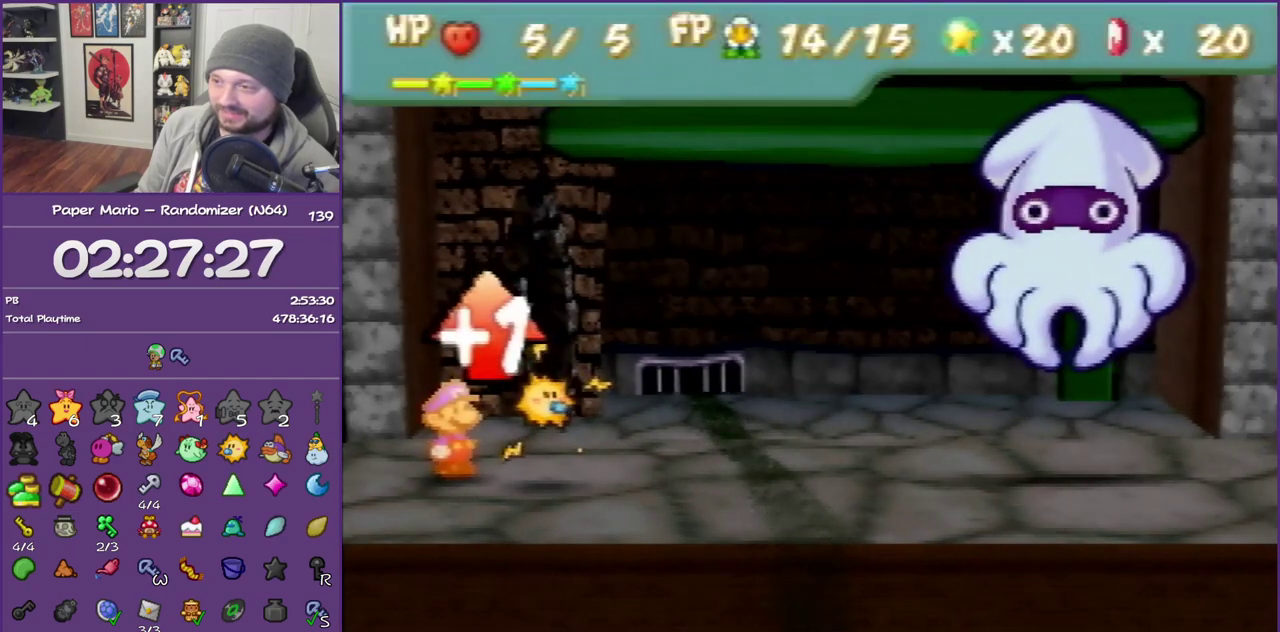
{"buttons": [], "left_stick": "center", "events": [[100, "A", "up"], [100, "B", "up"]]}
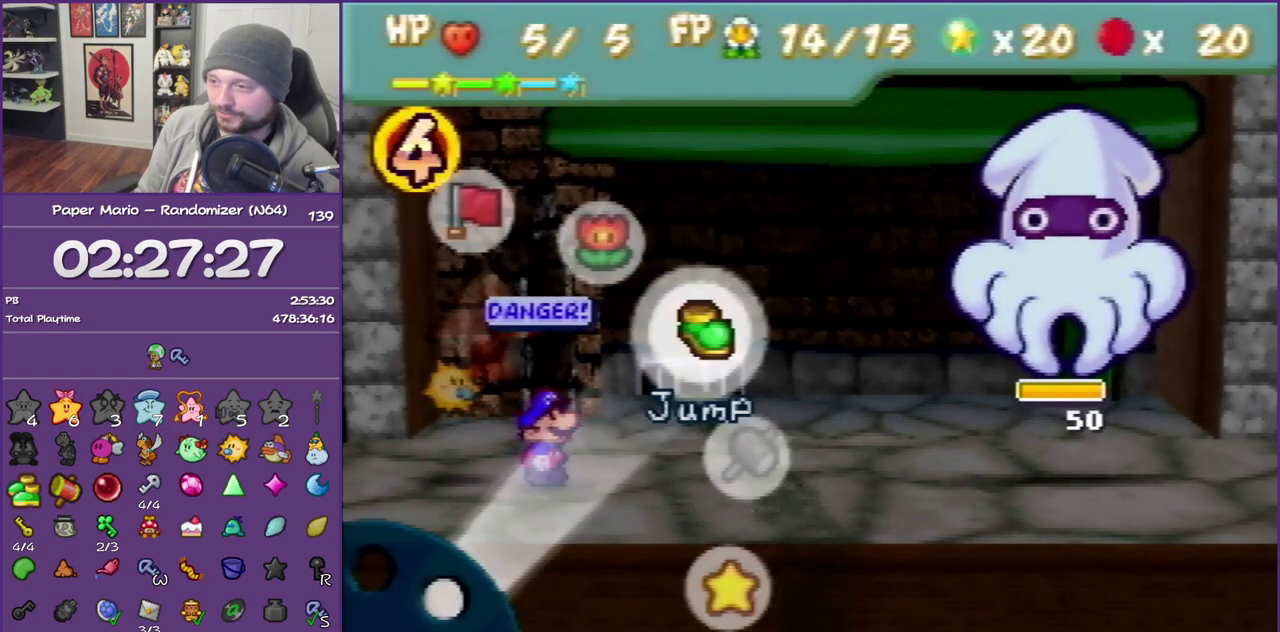
{"buttons": [], "left_stick": "down", "events": [[67, "A", "down"], [183, "A", "up"], [433, "left_stick", "down"]]}
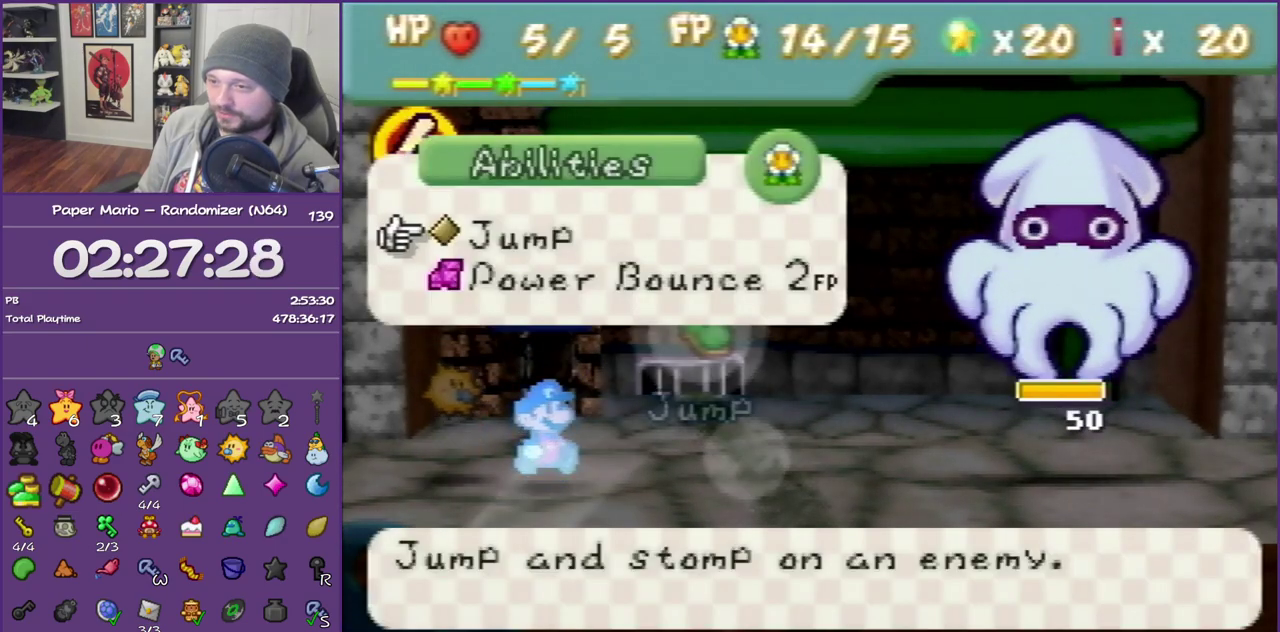
{"buttons": ["A"], "left_stick": "center", "events": [[83, "left_stick", "center"], [217, "A", "down"], [333, "A", "up"], [467, "A", "down"]]}
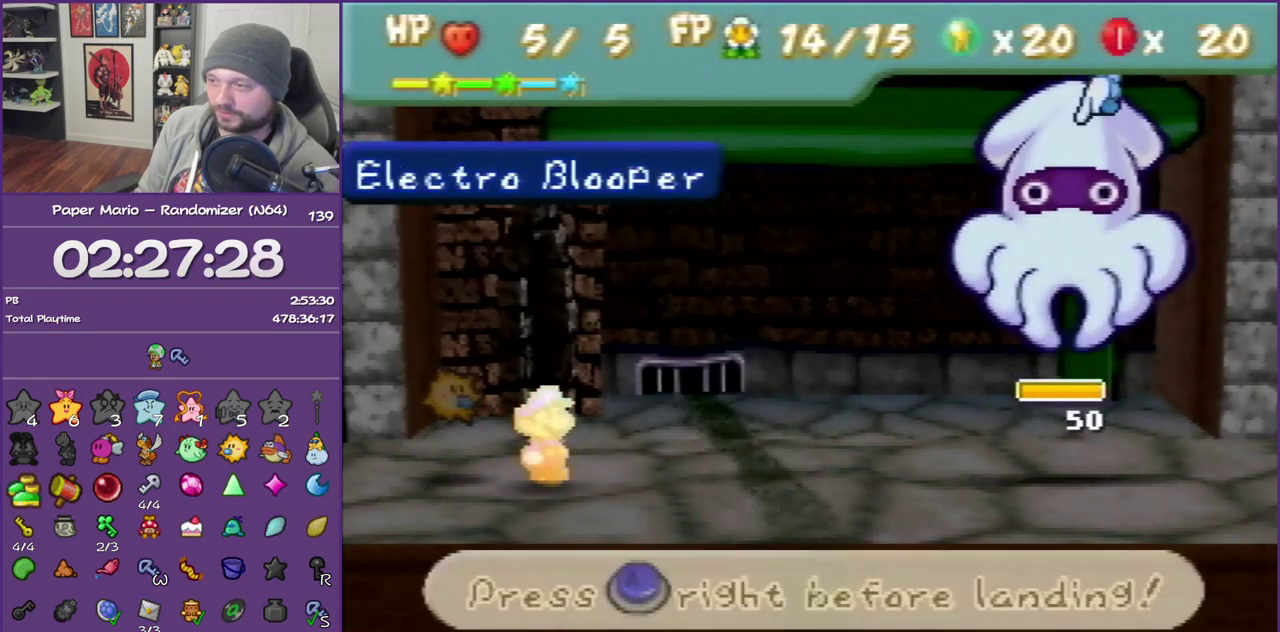
{"buttons": [], "left_stick": "center", "events": [[117, "A", "up"]]}